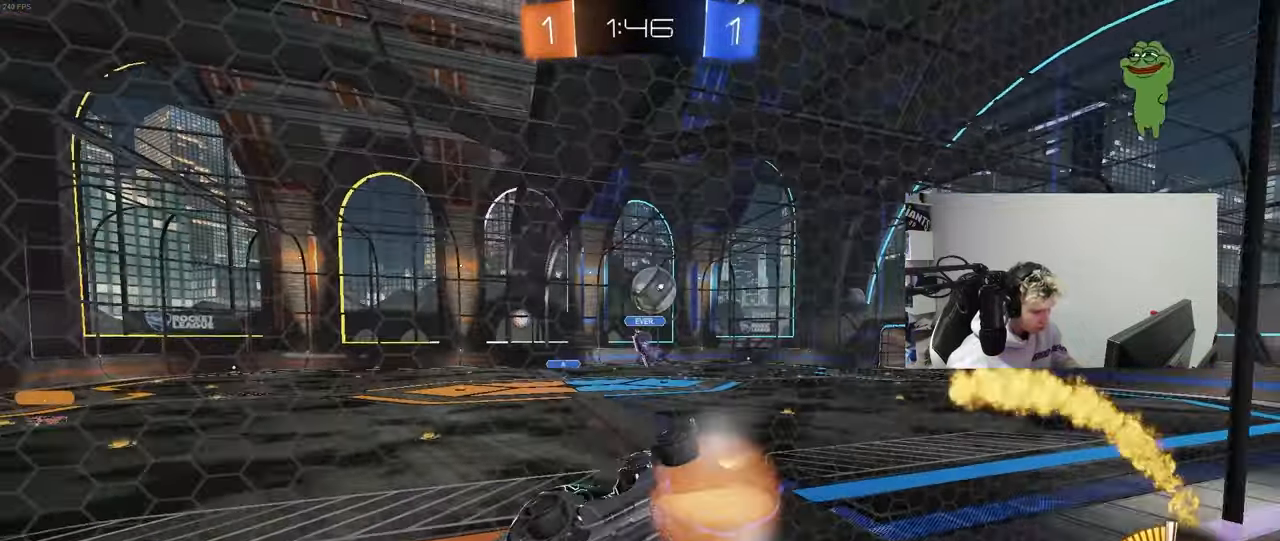
Gameplay with keyboard and mouse; each line is a JSON object with the keys and mouse buttons held at the frame after it. "events" lists presses ("down") and releases ("up") of "1", "2", "3", "4", "5", "a", "alt", "c", "caps_lock", "ctrl", "d", "e", "f", "g", "q", "r", "s", "shift", "space", "t", "tab", "v", "w", "x", "z", "mouse_left", "mouse_wheel" and "mouse_right" between this image and that frame as [ms after this image, input, new state], when the widget could be followed in between. "mouse_left", "mouse_wheel", "mouse_right" = the "left", "wheel", "right" buttons of the "mouse" list. No other keys are recorded. "wheel" means that the mouse wheel is clicked or scrolled. "mouse_move" is the direction in which the mouse moves at that frame (one of eight, or "still"), when it could be read.
{"keys": ["w"], "mouse": [], "mouse_move": "up-right", "events": [[50, "s", "down"], [50, "shift", "down"], [100, "mouse_left", "up"], [183, "mouse_right", "up"], [233, "shift", "up"], [283, "a", "up"], [283, "d", "down"], [333, "s", "up"], [383, "d", "up"], [433, "w", "down"]]}
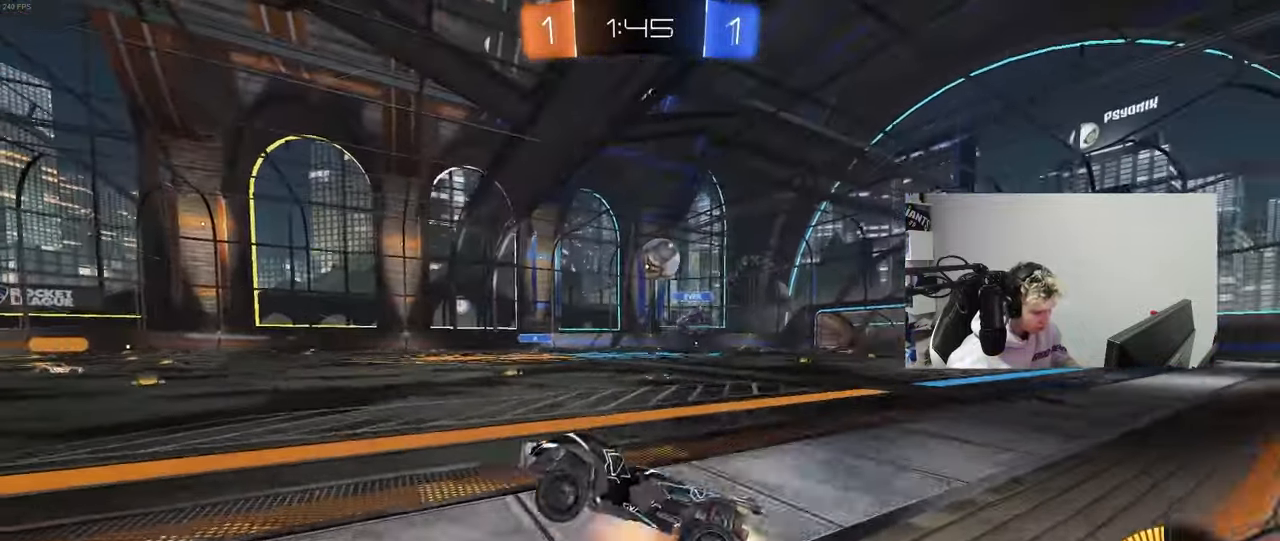
{"keys": ["w"], "mouse": [], "mouse_move": "still", "events": [[17, "mouse_left", "down"], [17, "mouse_right", "down"], [150, "mouse_right", "up"], [200, "mouse_left", "up"]]}
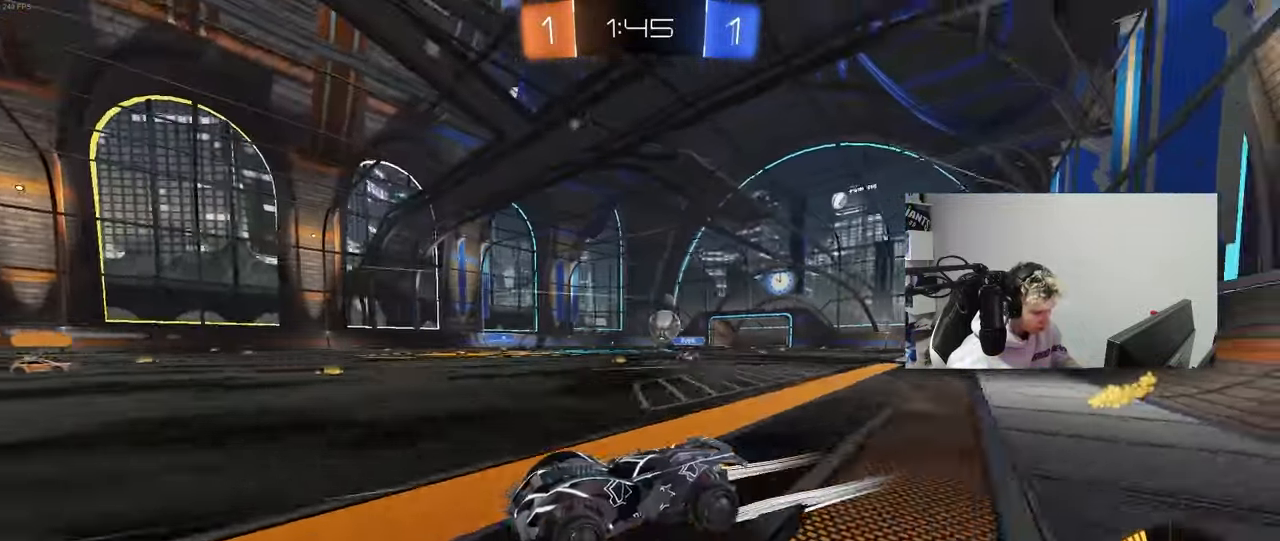
{"keys": [], "mouse": [], "mouse_move": "still", "events": [[133, "d", "down"], [167, "w", "up"], [267, "d", "up"], [317, "a", "down"], [417, "a", "up"]]}
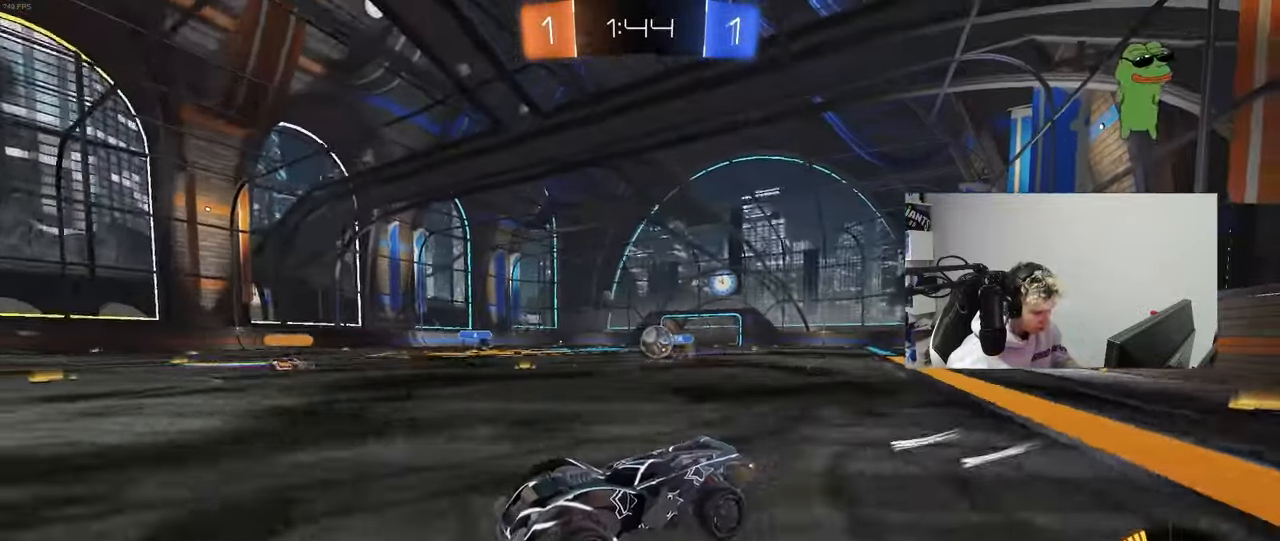
{"keys": [], "mouse": [], "mouse_move": "still", "events": [[283, "s", "down"], [383, "d", "down"], [433, "d", "up"], [433, "s", "up"]]}
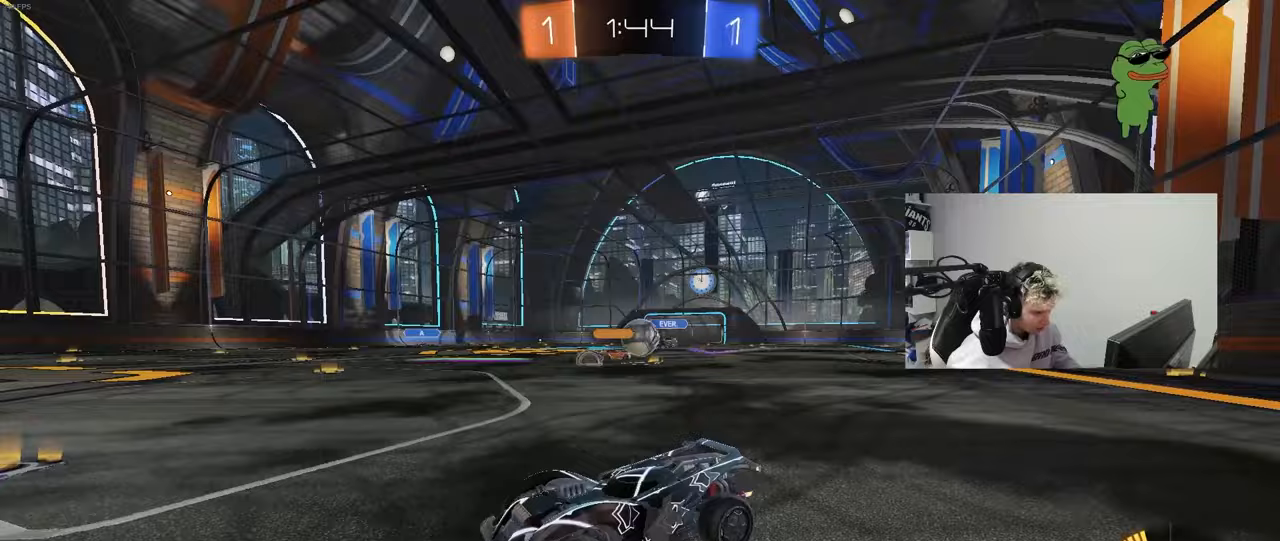
{"keys": ["d", "shift", "w"], "mouse": [], "mouse_move": "still", "events": [[17, "a", "down"], [67, "w", "down"], [150, "a", "up"], [250, "a", "down"], [300, "a", "up"], [300, "d", "down"], [350, "w", "up"], [383, "w", "down"], [433, "shift", "down"]]}
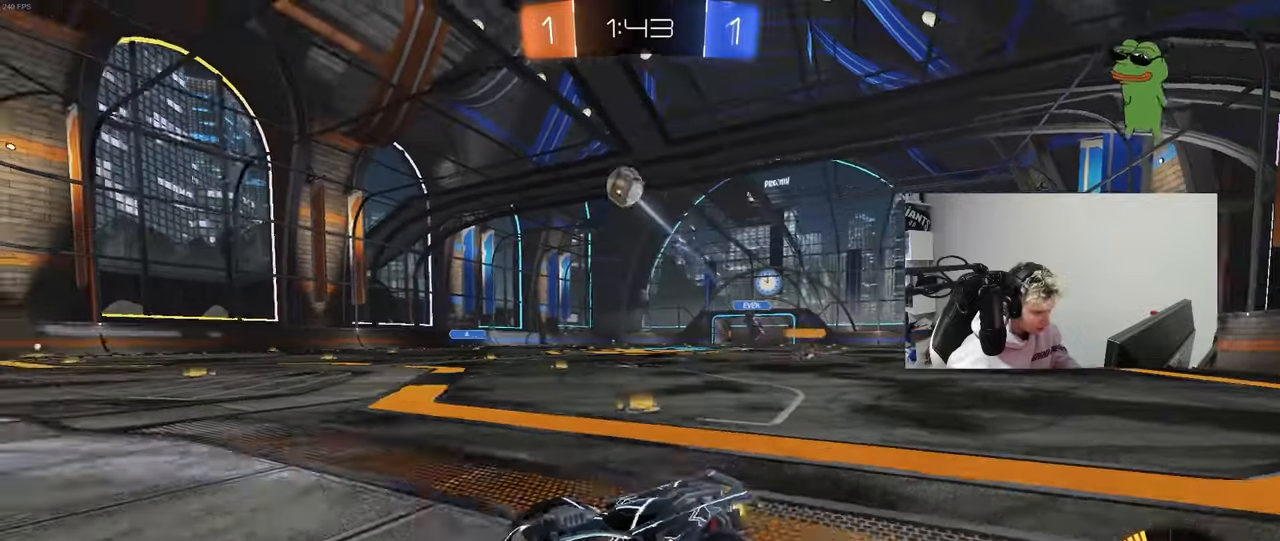
{"keys": ["w"], "mouse": ["left"], "mouse_move": "still", "events": [[33, "d", "up"], [33, "shift", "up"], [83, "mouse_left", "down"], [267, "a", "down"], [450, "a", "up"]]}
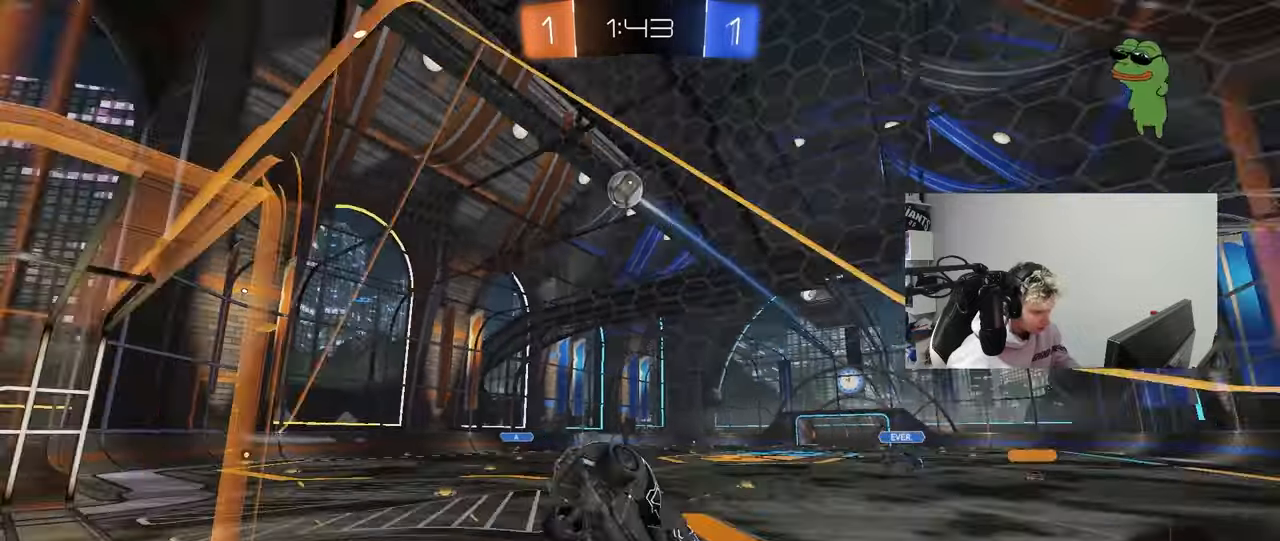
{"keys": ["w"], "mouse": [], "mouse_move": "still", "events": [[150, "d", "down"], [333, "d", "up"], [400, "mouse_left", "up"]]}
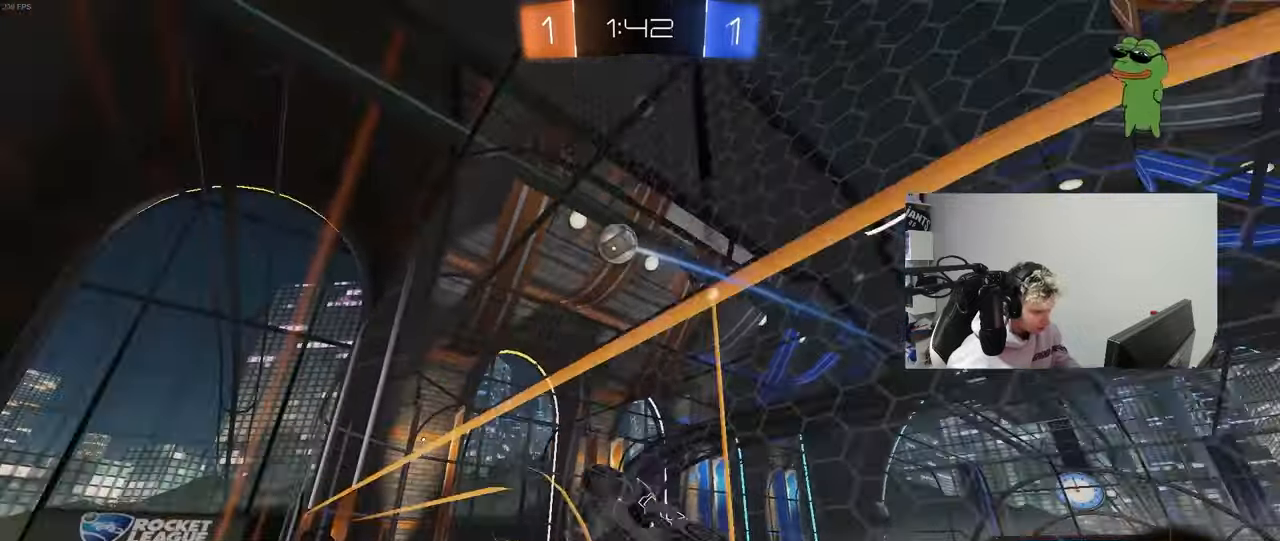
{"keys": ["d", "w"], "mouse": [], "mouse_move": "still", "events": [[200, "d", "down"]]}
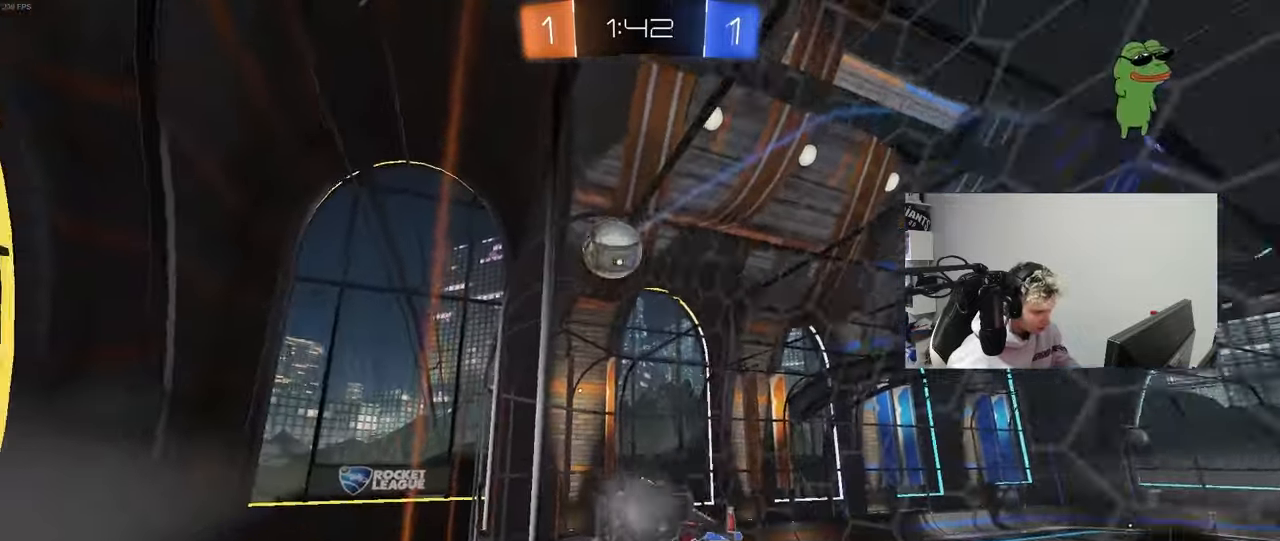
{"keys": ["a", "shift"], "mouse": ["left", "right"], "mouse_move": "still", "events": [[83, "d", "up"], [217, "d", "down"], [217, "w", "up"], [267, "mouse_right", "down"], [317, "s", "down"], [417, "a", "down"], [417, "shift", "down"], [450, "d", "up"], [450, "mouse_left", "down"], [500, "s", "up"]]}
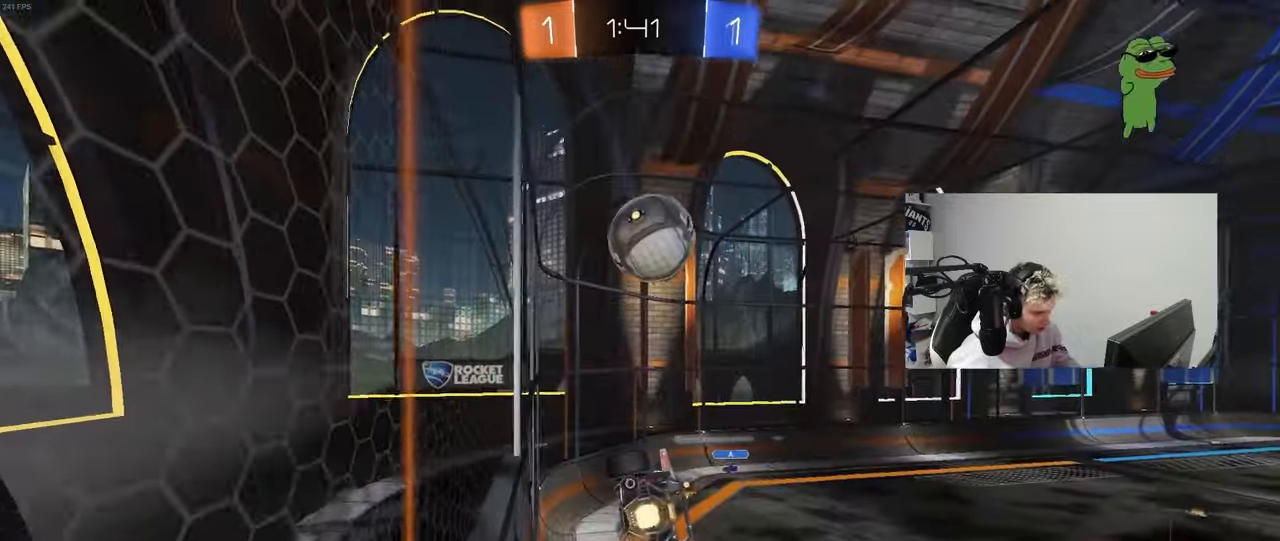
{"keys": ["w"], "mouse": [], "mouse_move": "up-right", "events": [[33, "mouse_right", "up"], [50, "s", "down"], [50, "shift", "up"], [100, "mouse_left", "up"], [133, "a", "up"], [133, "s", "up"], [233, "a", "down"], [233, "mouse_left", "down"], [233, "w", "down"], [333, "mouse_left", "up"], [333, "w", "up"], [467, "a", "up"], [467, "w", "down"]]}
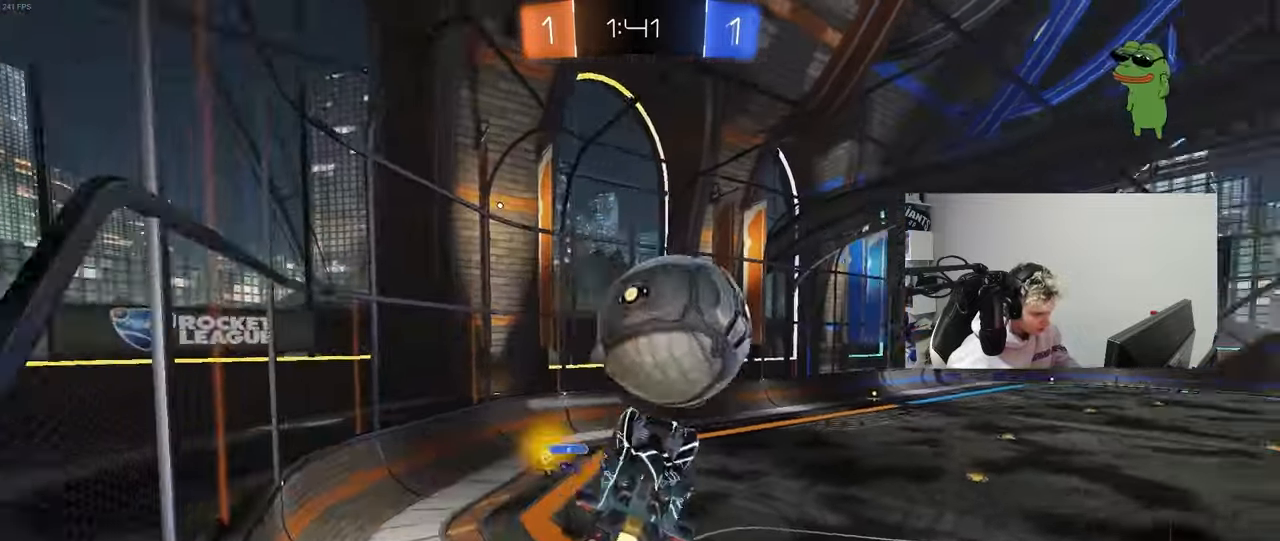
{"keys": ["d", "w"], "mouse": [], "mouse_move": "still", "events": [[17, "a", "down"], [17, "mouse_left", "down"], [167, "a", "up"], [167, "d", "down"], [167, "mouse_left", "up"], [167, "w", "up"], [200, "shift", "down"], [300, "a", "down"], [300, "d", "up"], [300, "shift", "up"], [350, "w", "down"], [400, "a", "up"], [433, "d", "down"]]}
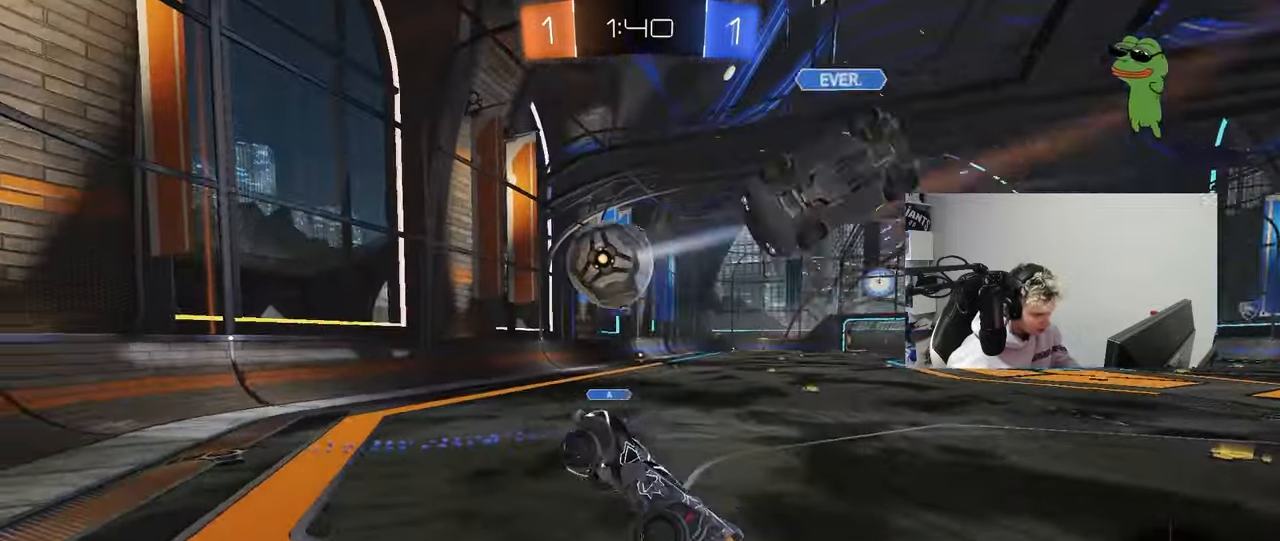
{"keys": ["d", "w"], "mouse": [], "mouse_move": "left", "events": [[33, "d", "up"], [83, "d", "down"], [217, "shift", "down"], [317, "shift", "up"]]}
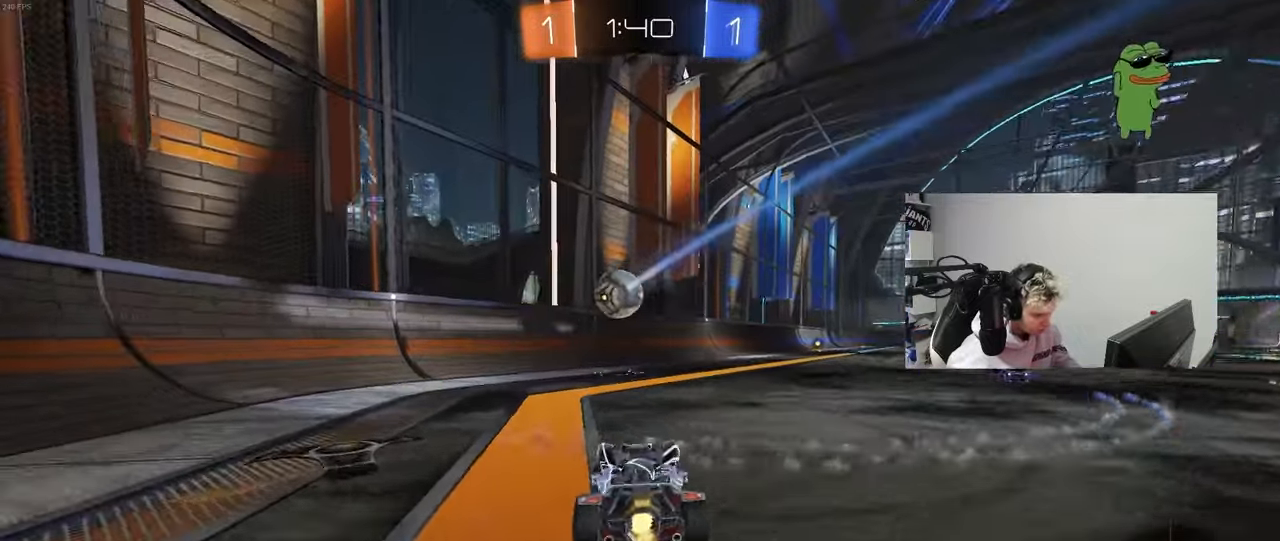
{"keys": ["d", "w"], "mouse": ["left"], "mouse_move": "right", "events": [[233, "d", "up"], [283, "a", "down"], [383, "mouse_left", "down"], [417, "a", "up"], [417, "d", "down"]]}
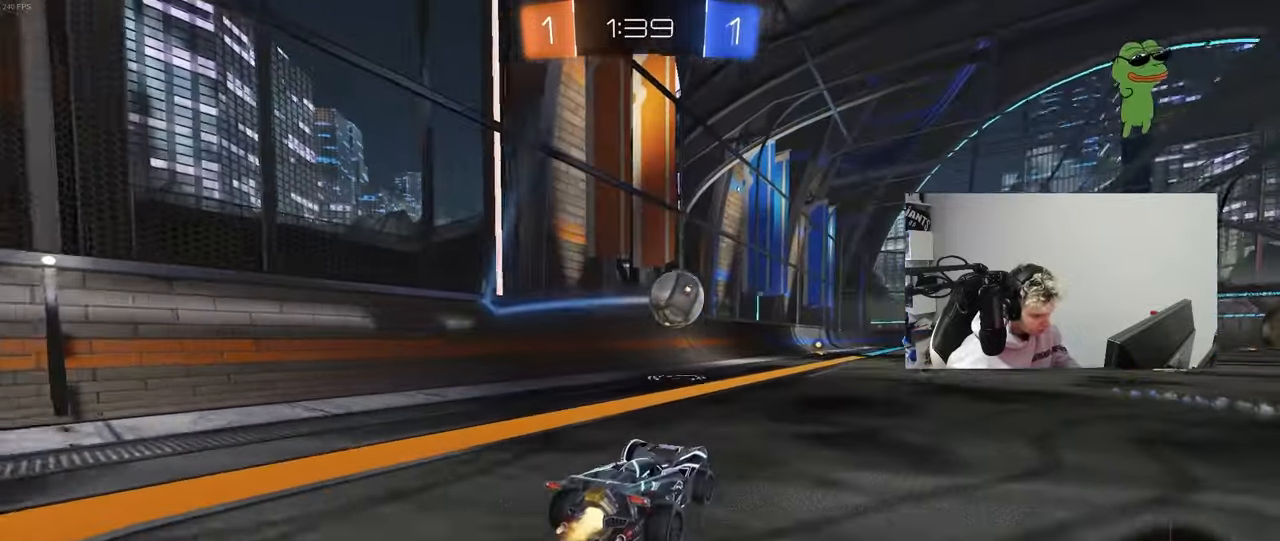
{"keys": [], "mouse": ["left", "right"], "mouse_move": "down-left", "events": [[400, "d", "up"], [450, "w", "up"], [483, "mouse_right", "down"]]}
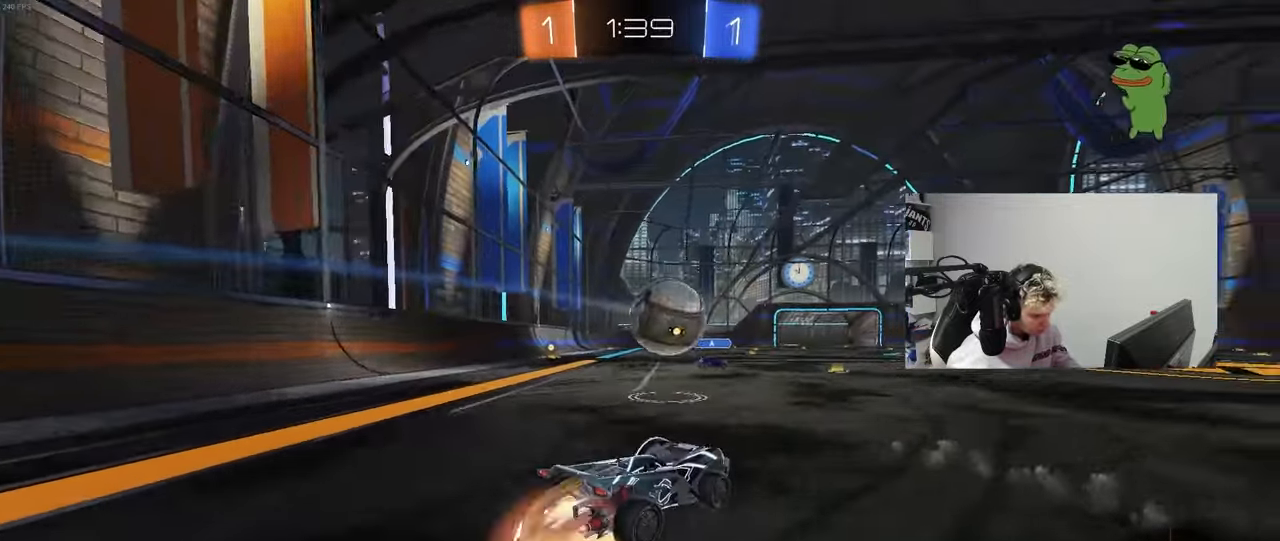
{"keys": ["a", "s", "shift", "space"], "mouse": ["left", "right"], "mouse_move": "right", "events": [[33, "d", "down"], [83, "mouse_right", "up"], [133, "d", "up"], [133, "mouse_left", "up"], [267, "shift", "down"], [267, "w", "down"], [317, "a", "down"], [317, "mouse_left", "down"], [317, "mouse_right", "down"], [417, "s", "down"], [417, "w", "up"], [450, "space", "down"]]}
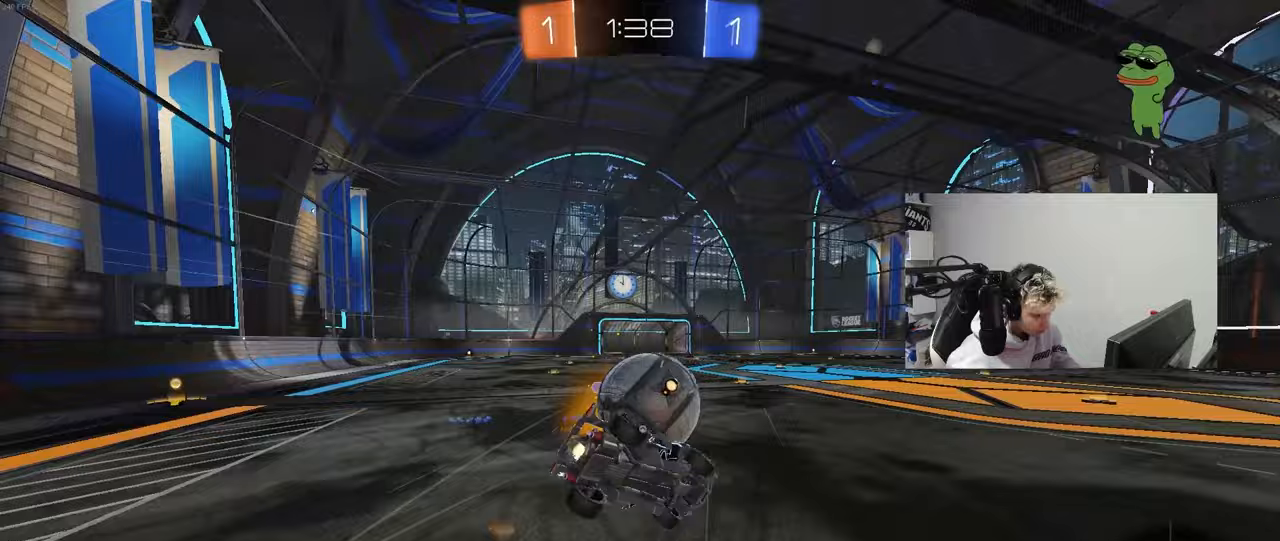
{"keys": ["a", "shift", "space"], "mouse": [], "mouse_move": "still", "events": [[50, "mouse_right", "up"], [100, "mouse_left", "up"], [183, "s", "up"], [183, "space", "up"], [383, "s", "down"], [383, "space", "down"], [467, "s", "up"]]}
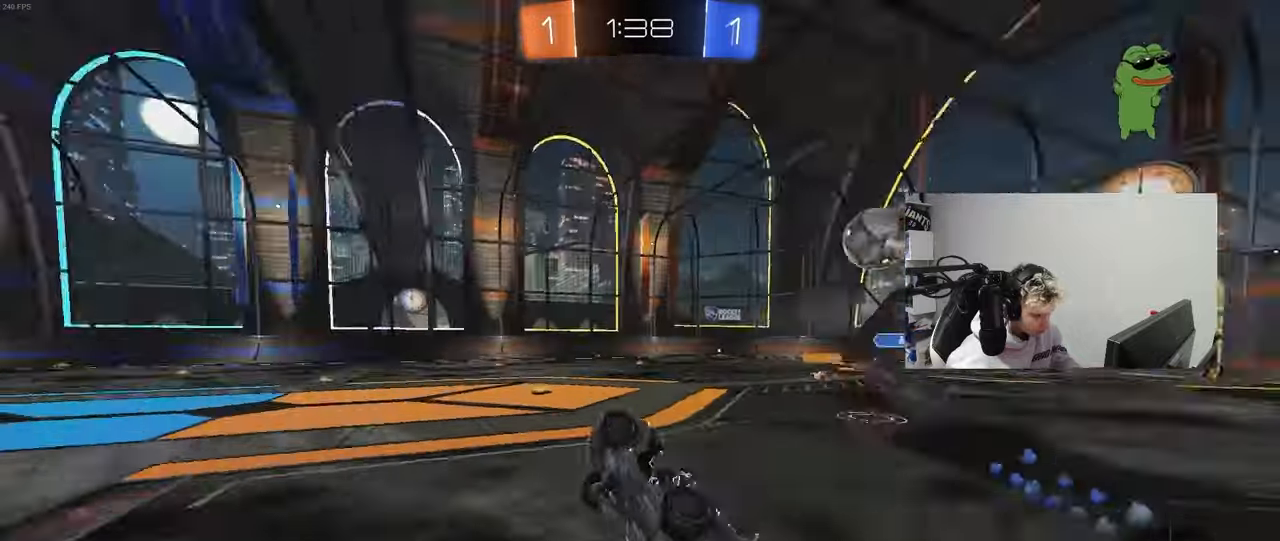
{"keys": ["a", "w"], "mouse": [], "mouse_move": "still", "events": [[67, "space", "up"], [117, "shift", "up"], [167, "a", "up"], [250, "w", "down"], [300, "a", "down"]]}
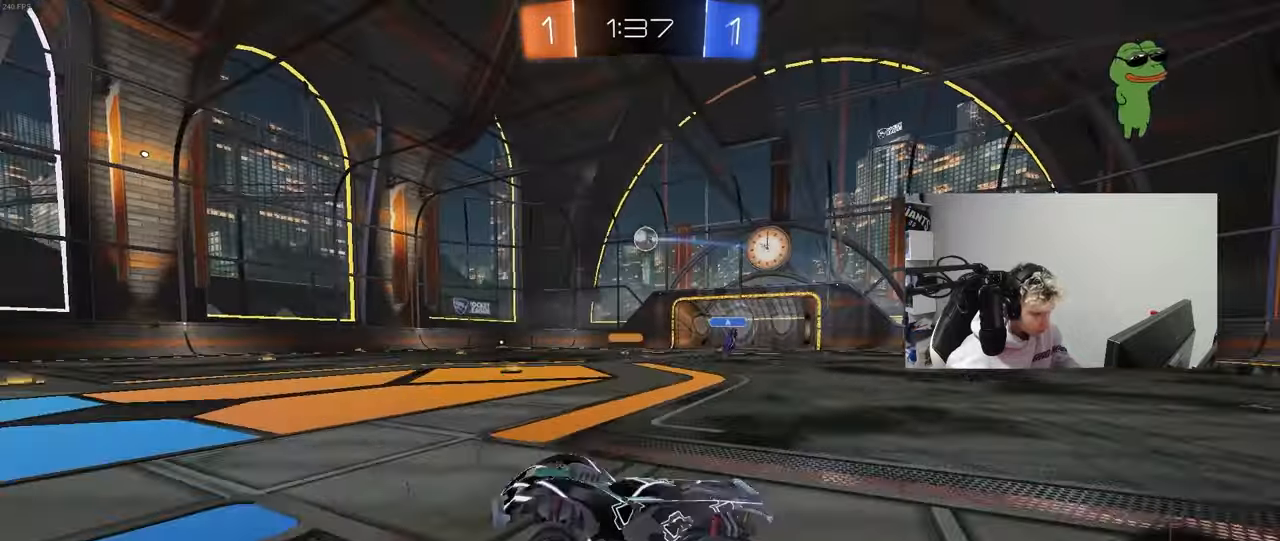
{"keys": ["d", "w"], "mouse": [], "mouse_move": "up", "events": [[83, "a", "up"], [83, "d", "down"], [217, "shift", "down"], [317, "shift", "up"]]}
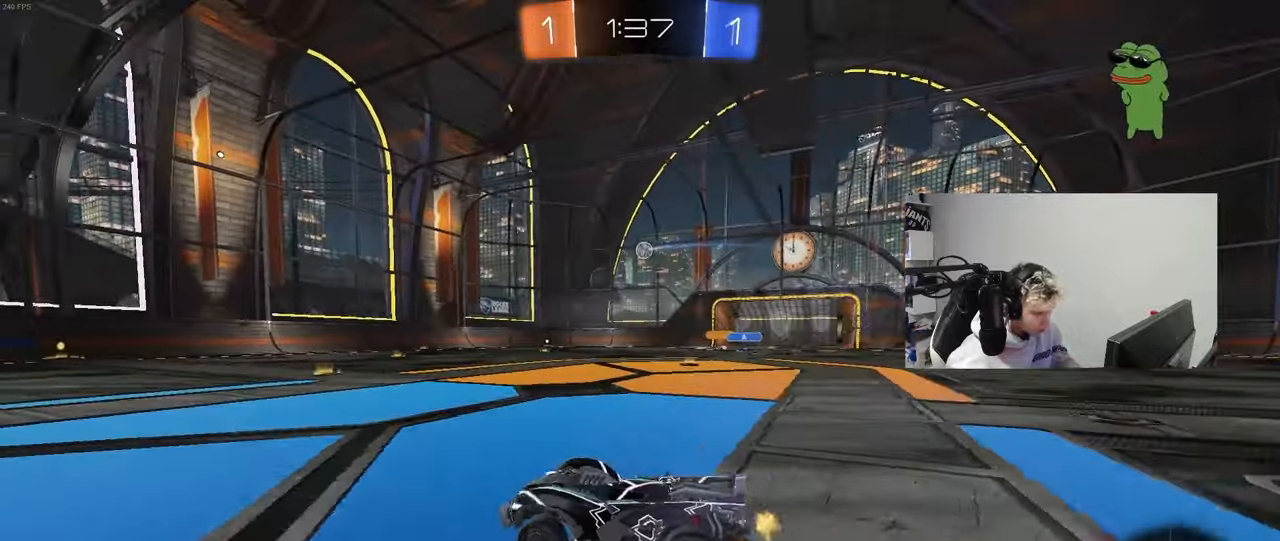
{"keys": ["d", "w"], "mouse": [], "mouse_move": "still", "events": [[50, "d", "up"], [283, "d", "down"]]}
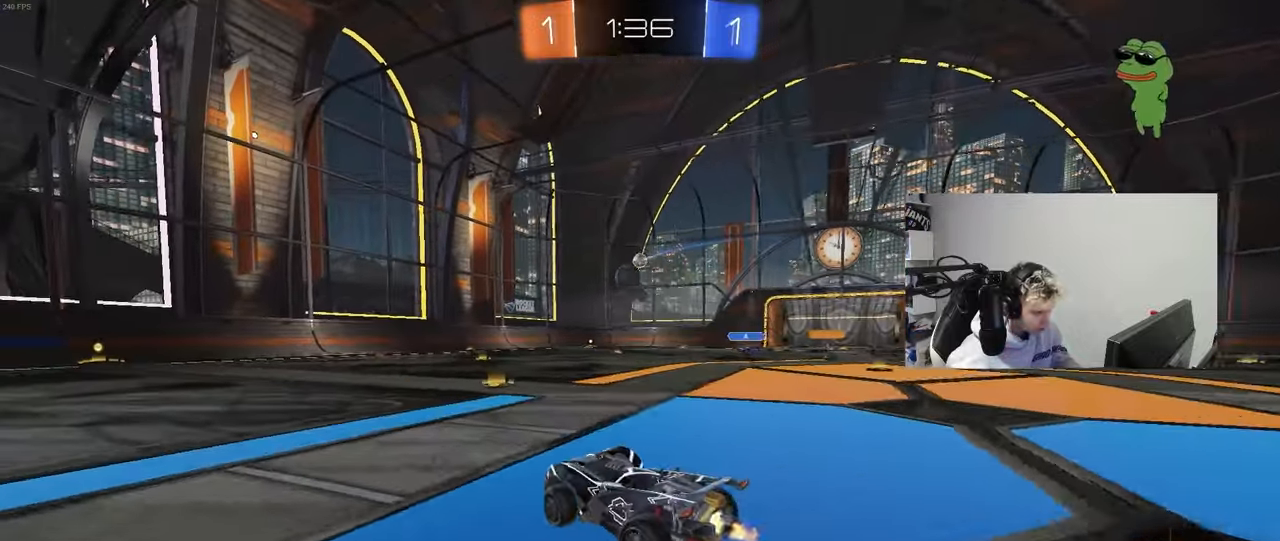
{"keys": ["d", "w"], "mouse": [], "mouse_move": "still", "events": [[117, "d", "up"], [450, "d", "down"]]}
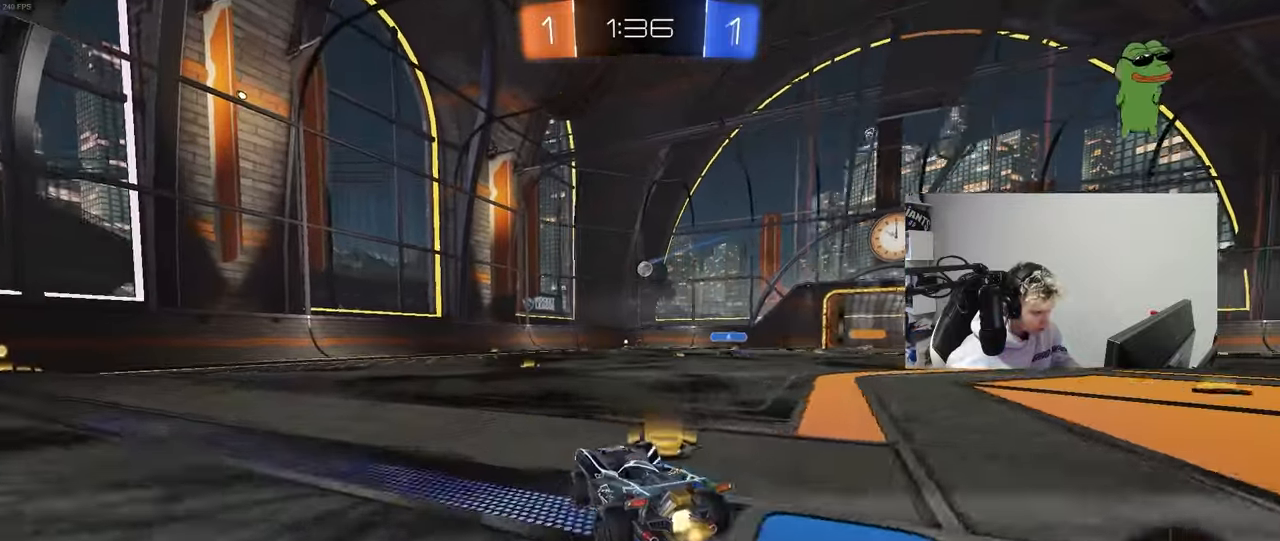
{"keys": ["w"], "mouse": ["right"], "mouse_move": "down", "events": [[167, "a", "down"], [167, "d", "up"], [167, "mouse_left", "down"], [217, "a", "up"], [267, "mouse_right", "down"], [367, "mouse_right", "up"], [417, "mouse_right", "down"], [450, "mouse_left", "up"]]}
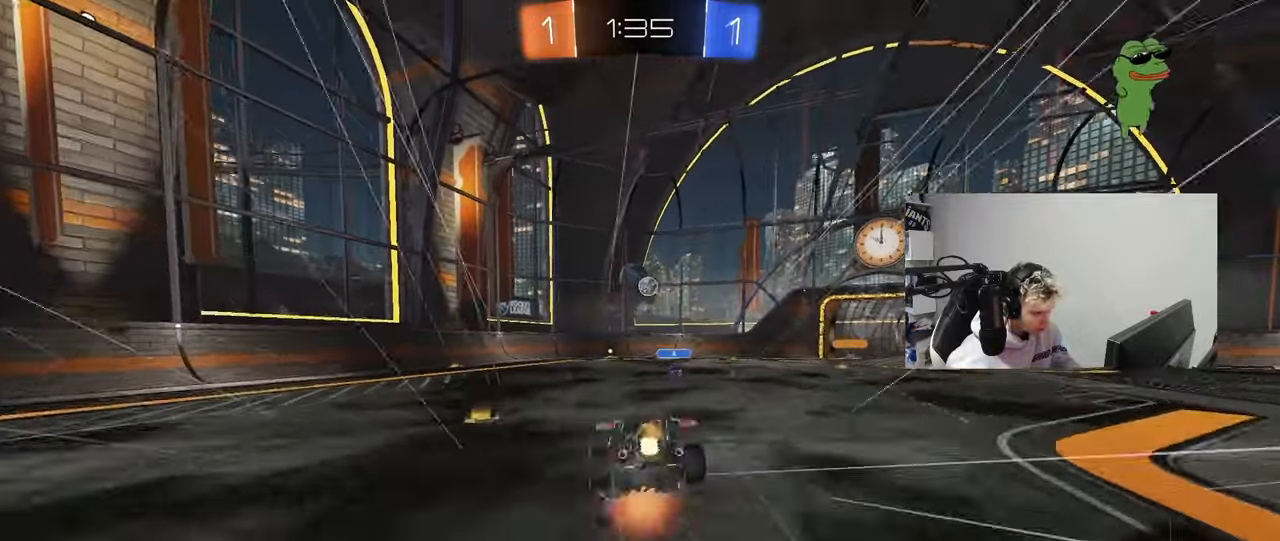
{"keys": ["w"], "mouse": [], "mouse_move": "still", "events": [[50, "mouse_right", "up"]]}
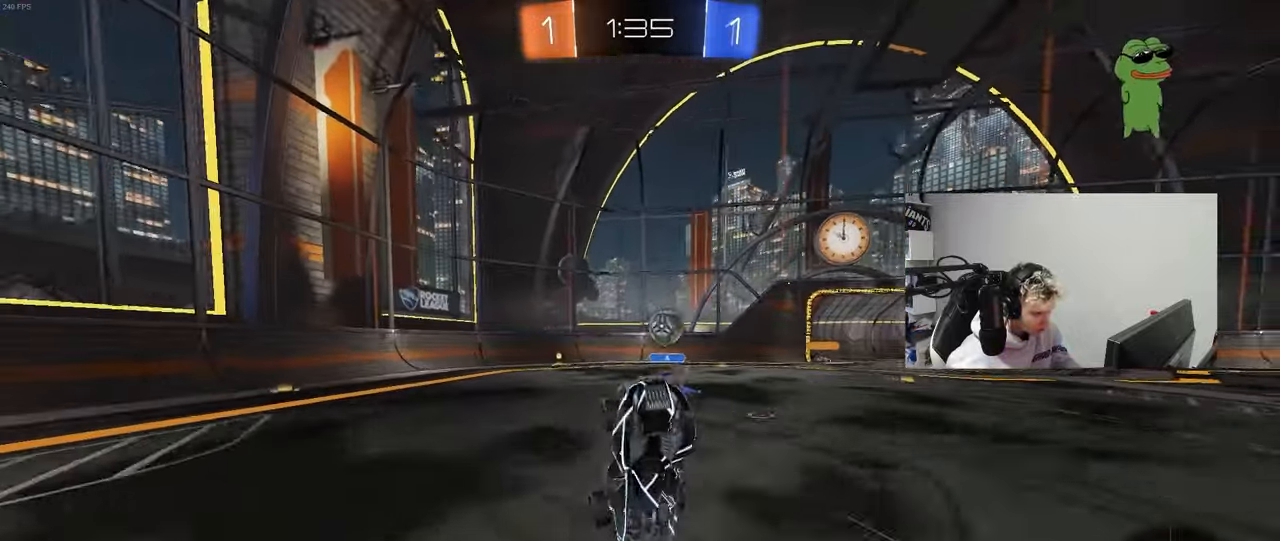
{"keys": ["w"], "mouse": [], "mouse_move": "still", "events": [[17, "w", "up"], [483, "w", "down"]]}
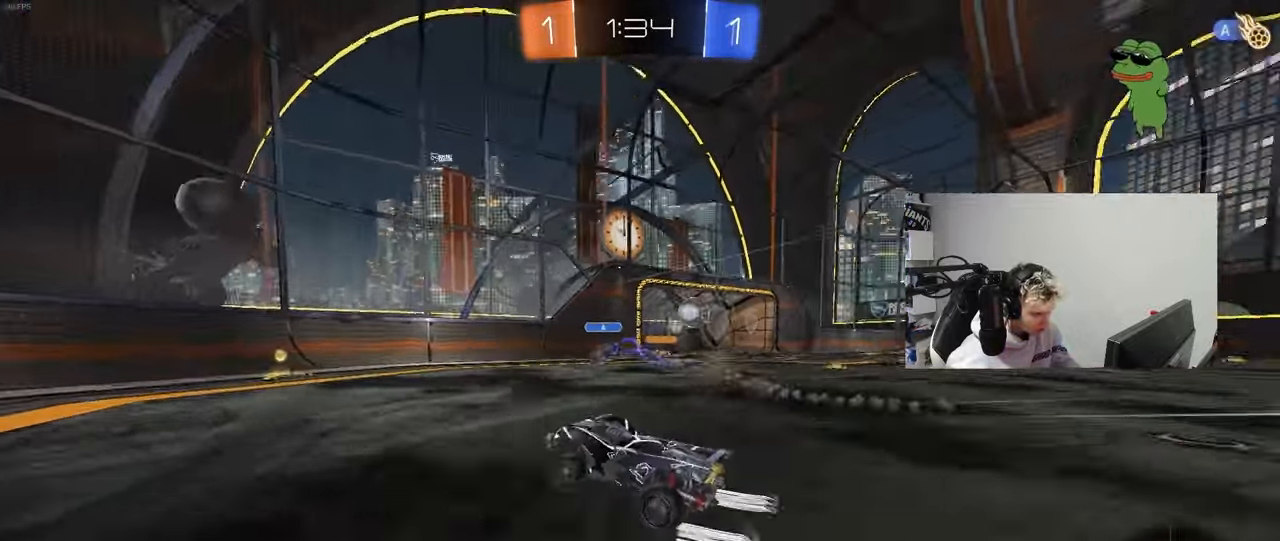
{"keys": ["d", "shift", "w"], "mouse": [], "mouse_move": "still", "events": [[317, "d", "down"], [450, "shift", "down"]]}
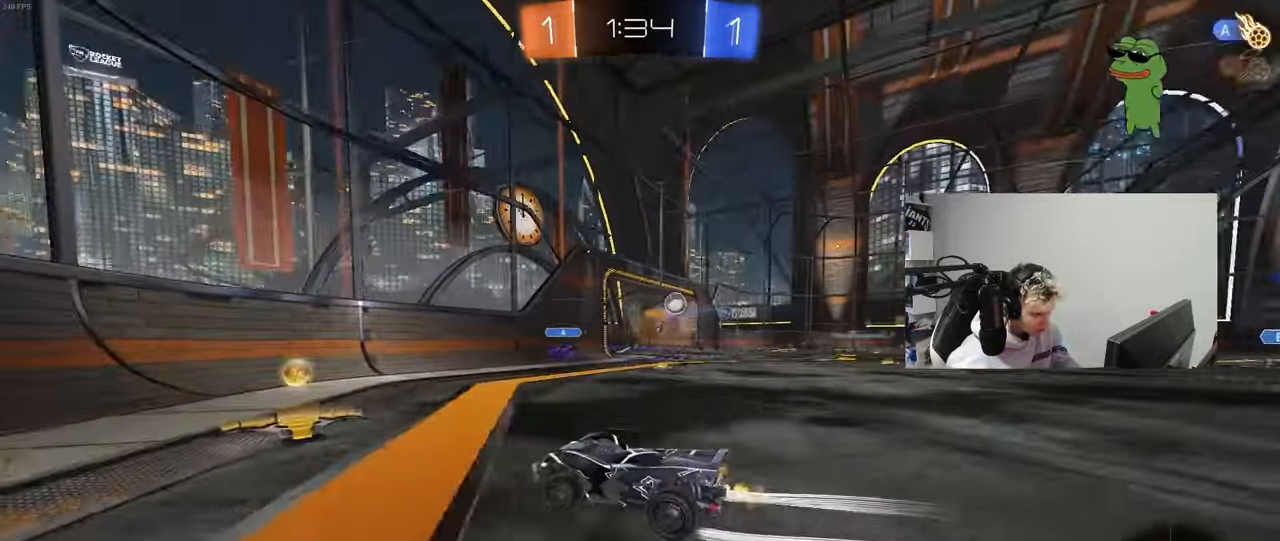
{"keys": ["w"], "mouse": [], "mouse_move": "still", "events": [[50, "shift", "up"], [150, "mouse_left", "down"], [283, "shift", "down"], [333, "shift", "up"], [467, "d", "up"], [467, "mouse_left", "up"]]}
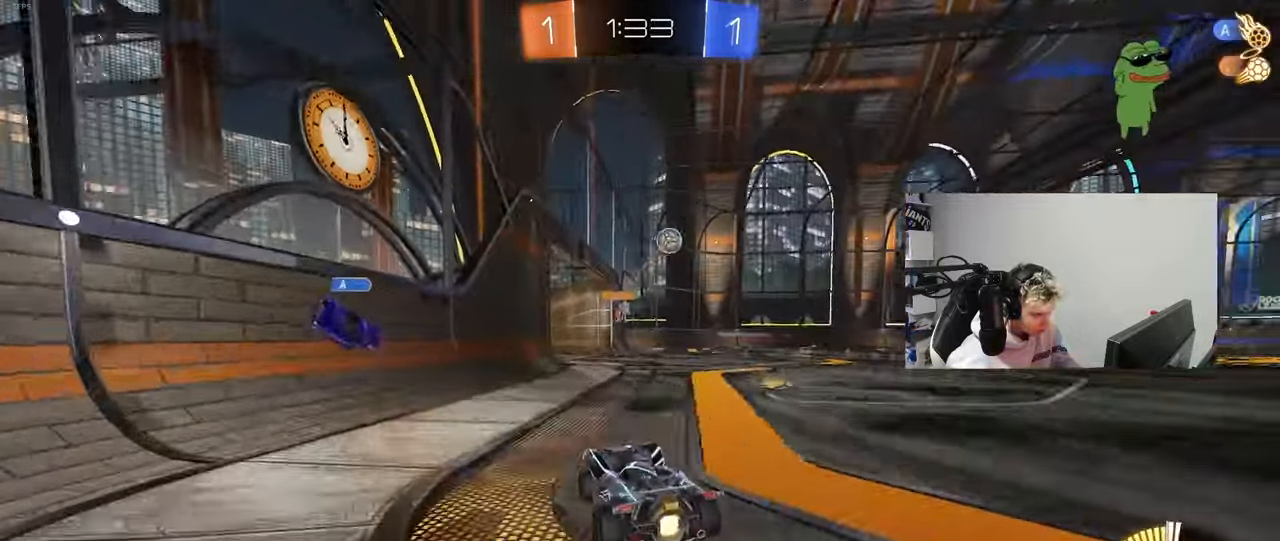
{"keys": ["w"], "mouse": ["left"], "mouse_move": "still", "events": [[67, "a", "down"], [300, "a", "up"], [400, "mouse_left", "down"]]}
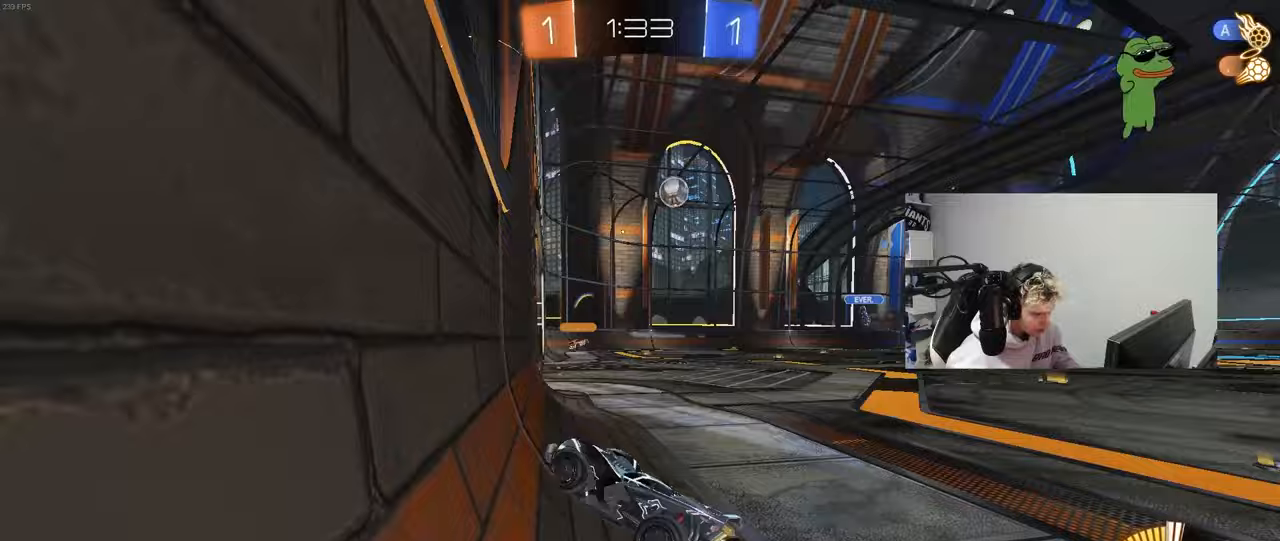
{"keys": ["d", "w"], "mouse": [], "mouse_move": "still", "events": [[33, "a", "down"], [133, "a", "up"], [317, "mouse_left", "up"], [417, "d", "down"]]}
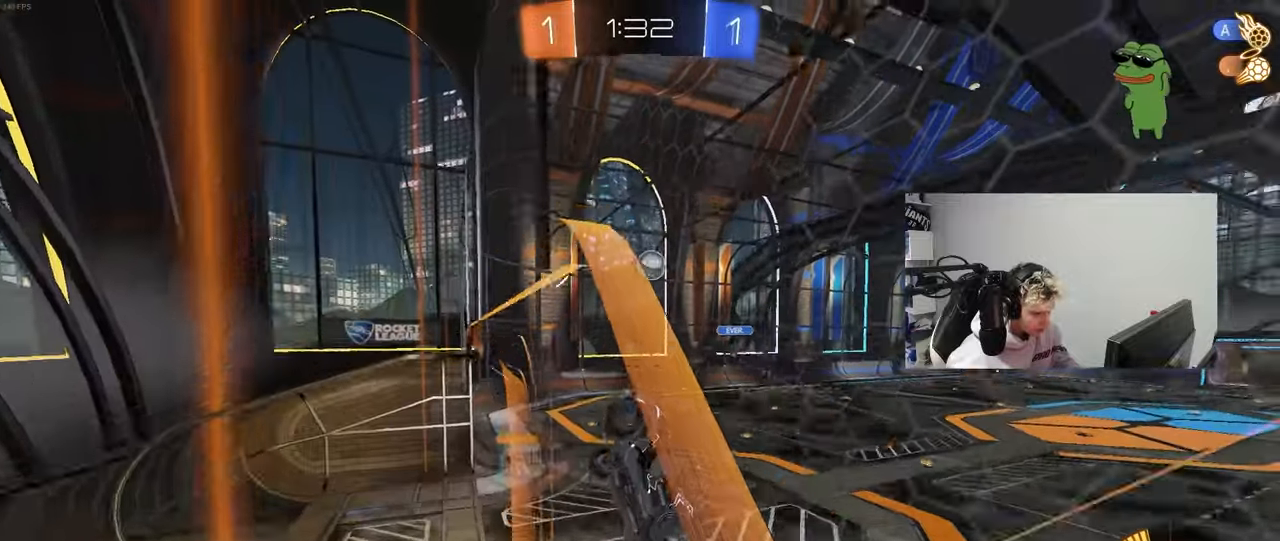
{"keys": ["w"], "mouse": [], "mouse_move": "still", "events": [[150, "d", "up"], [233, "d", "down"], [383, "d", "up"]]}
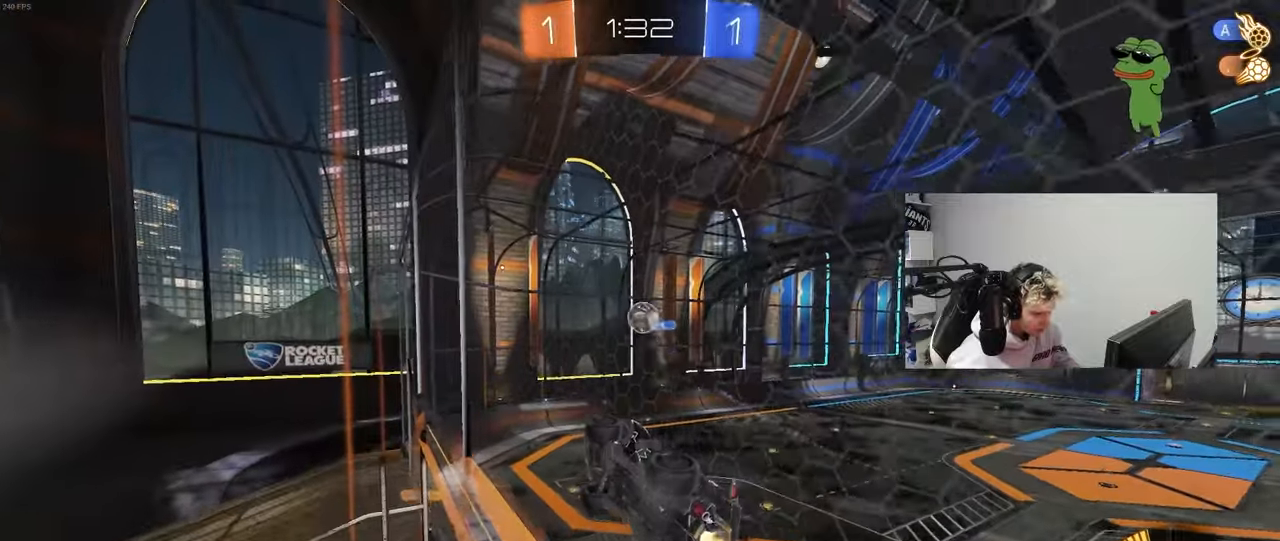
{"keys": ["s"], "mouse": [], "mouse_move": "still", "events": [[300, "w", "up"], [350, "a", "down"], [400, "a", "up"], [433, "s", "down"]]}
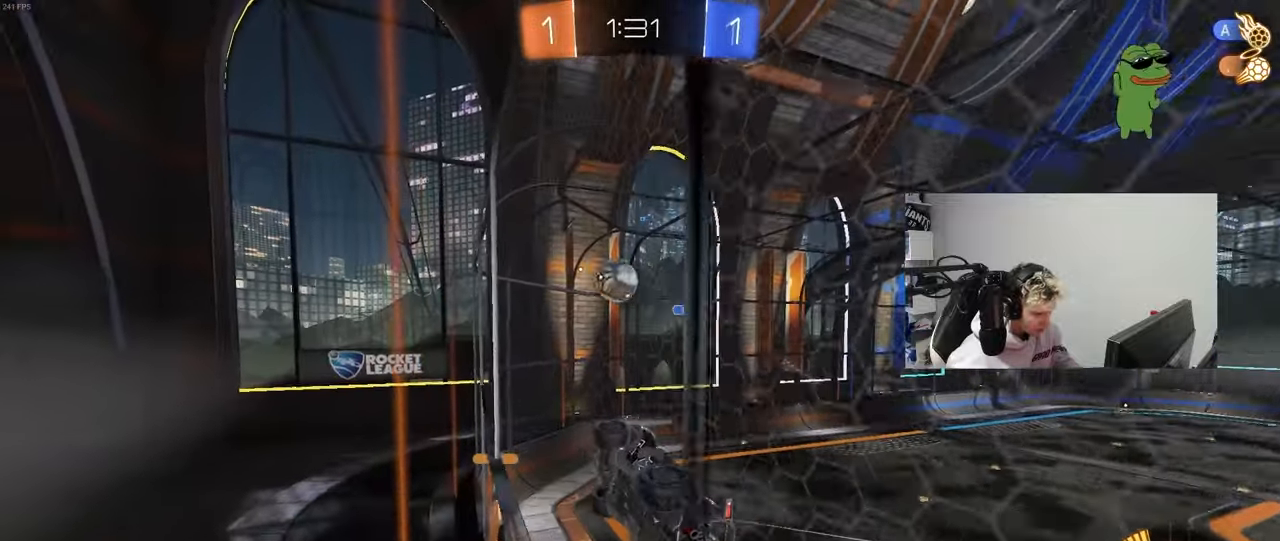
{"keys": ["w"], "mouse": [], "mouse_move": "still", "events": [[217, "d", "down"], [267, "d", "up"], [367, "s", "up"], [500, "w", "down"]]}
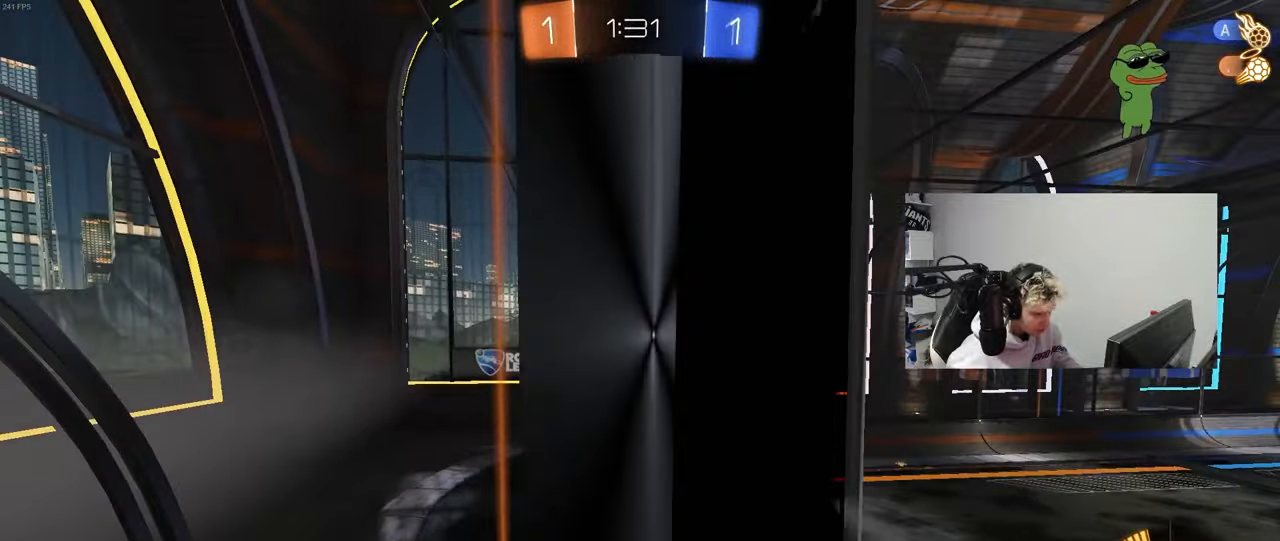
{"keys": ["a", "w"], "mouse": [], "mouse_move": "still", "events": [[50, "a", "down"], [183, "a", "up"], [417, "a", "down"]]}